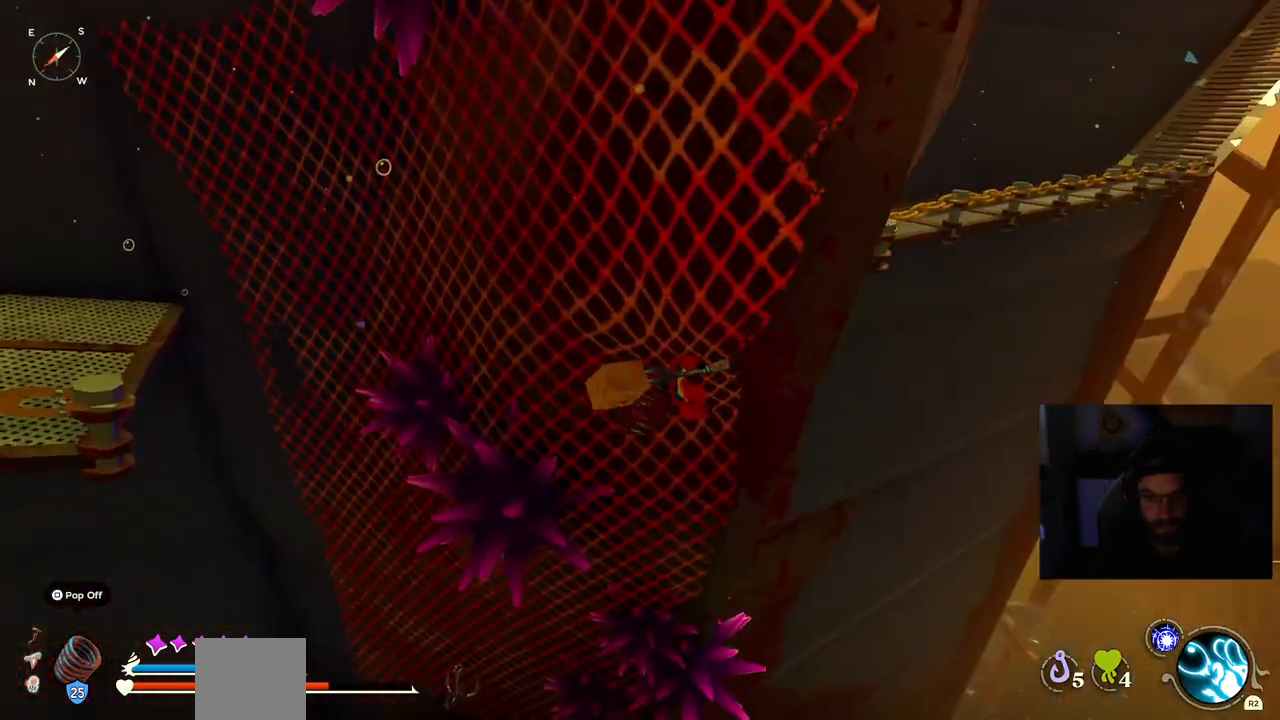
Gameplay with a controller (PlayStation layout); each line is a JSON object with the inputs held at the frame after it (dt_ms = milliseconds from this image to that frame). "events" lists button and stick changes between this image and that frame as [ms after this image, input, new state], when the widget could be followed in between. Not read: L1 R1.
{"dt_ms": 500, "buttons": [], "left_stick": "center", "right_stick": "center", "events": [[483, "left_stick", "center"]]}
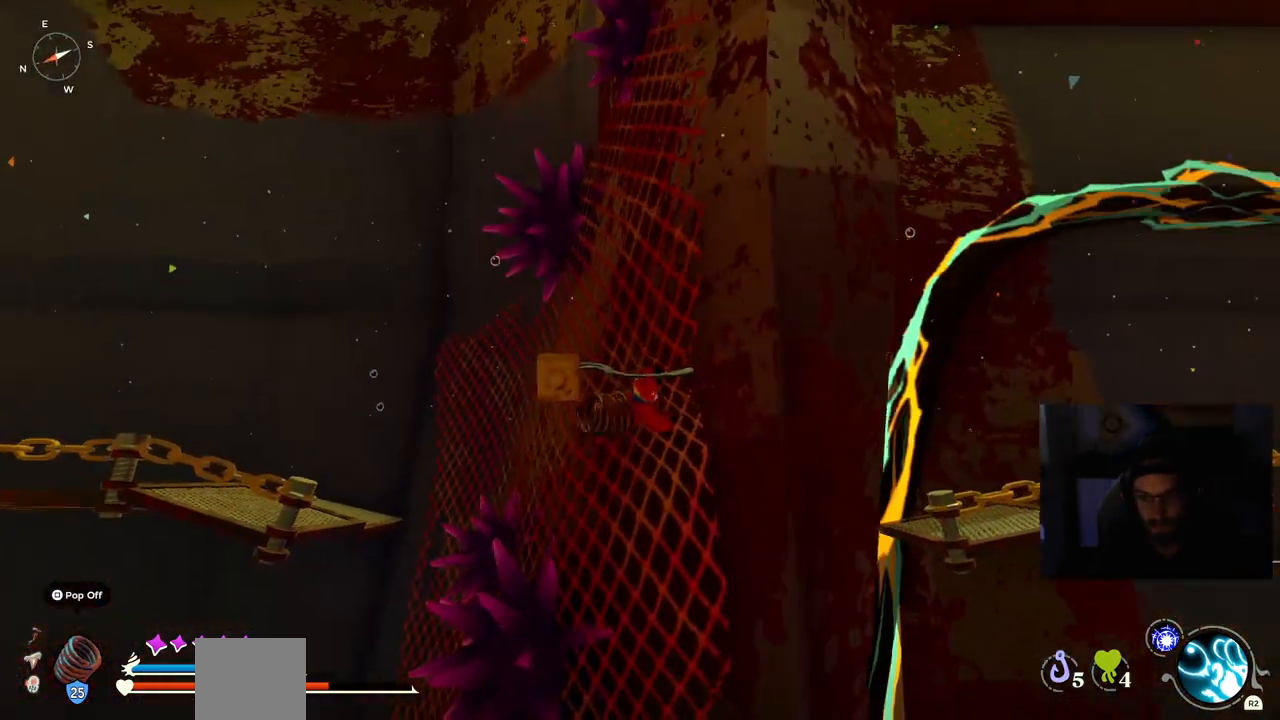
{"dt_ms": 500, "buttons": [], "left_stick": "center", "right_stick": "center", "events": []}
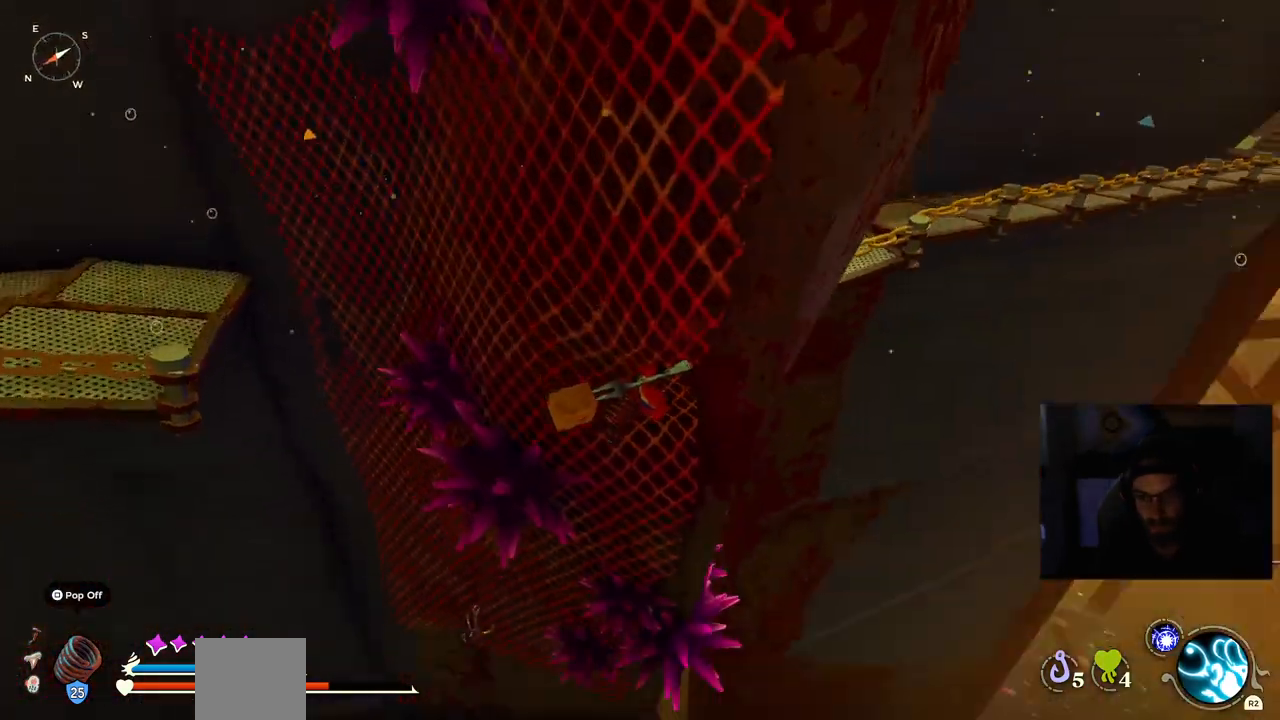
{"dt_ms": 500, "buttons": [], "left_stick": "center", "right_stick": "center", "events": []}
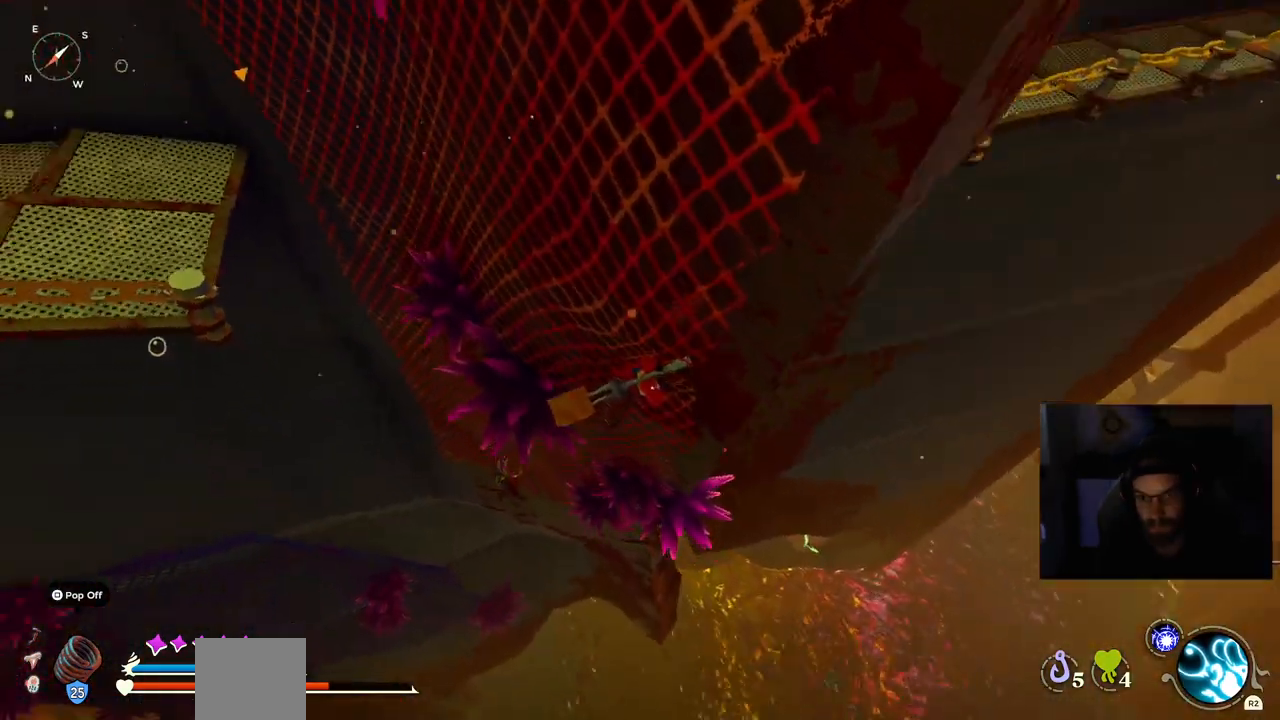
{"dt_ms": 500, "buttons": [], "left_stick": "center", "right_stick": "left", "events": [[17, "right_stick", "left"]]}
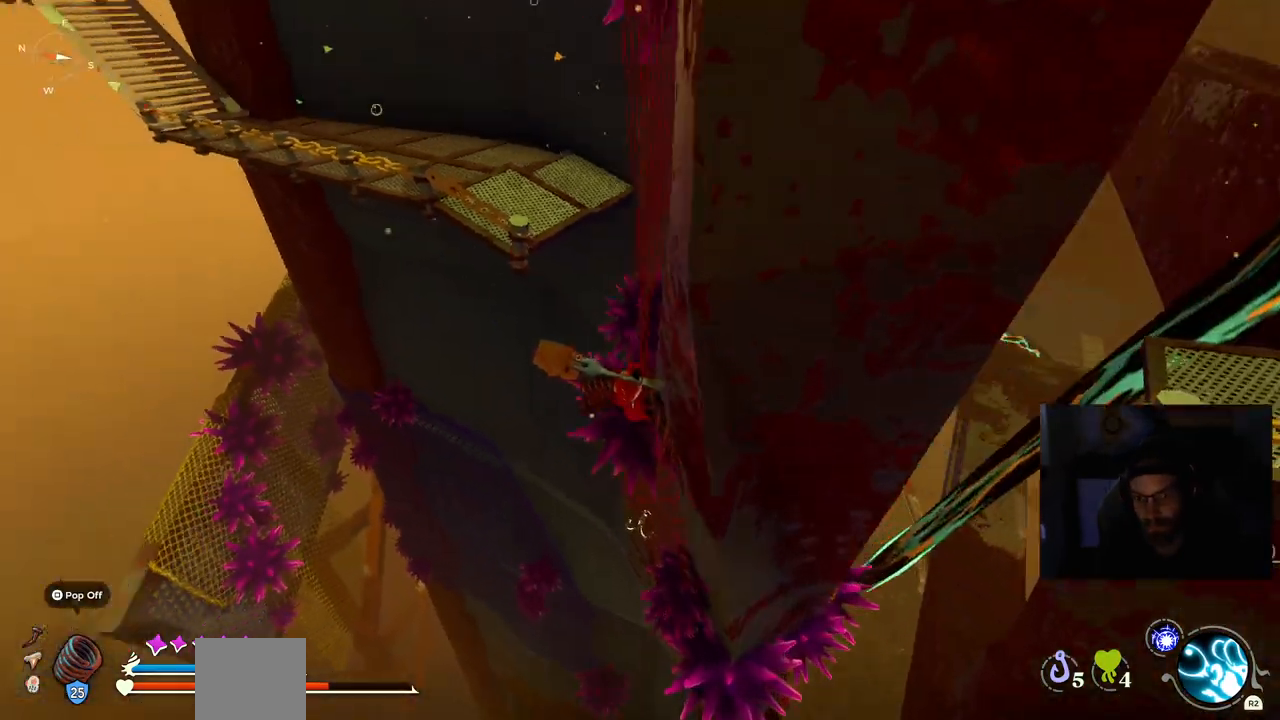
{"dt_ms": 1000, "buttons": [], "left_stick": "up-left", "right_stick": "up"}
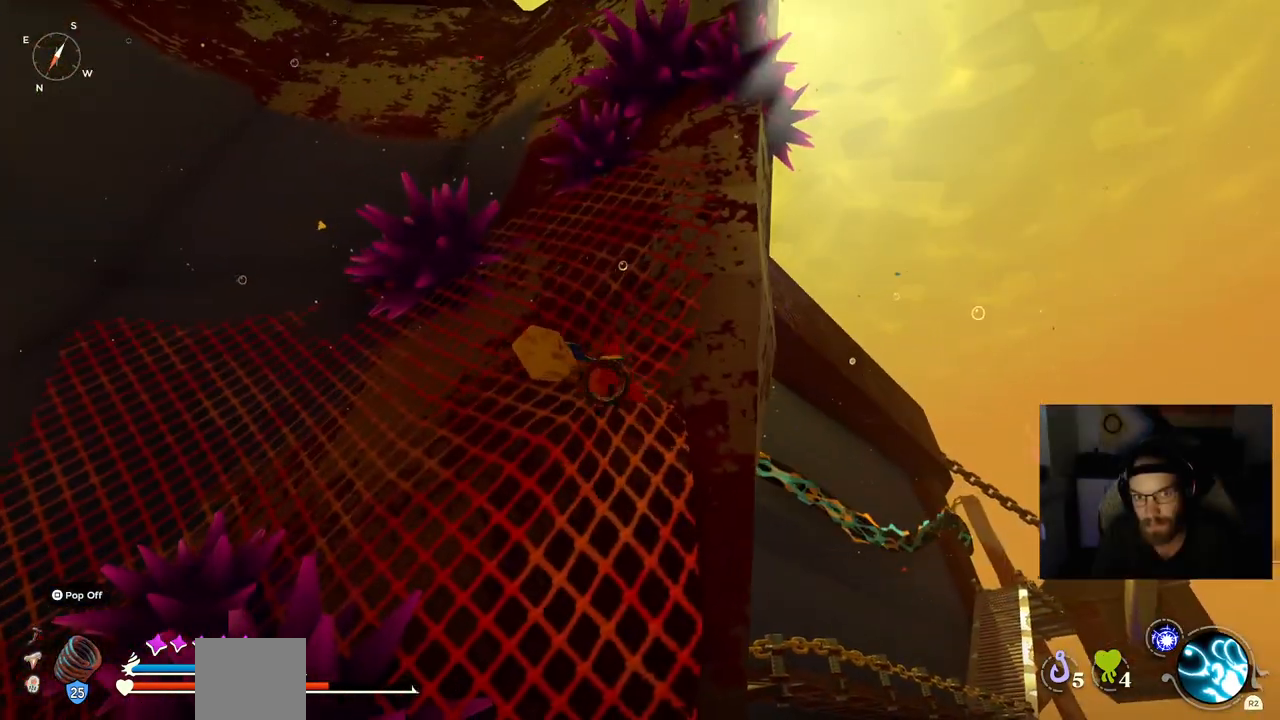
{"dt_ms": 500, "buttons": [], "left_stick": "up-left", "right_stick": "center", "events": [[233, "right_stick", "center"]]}
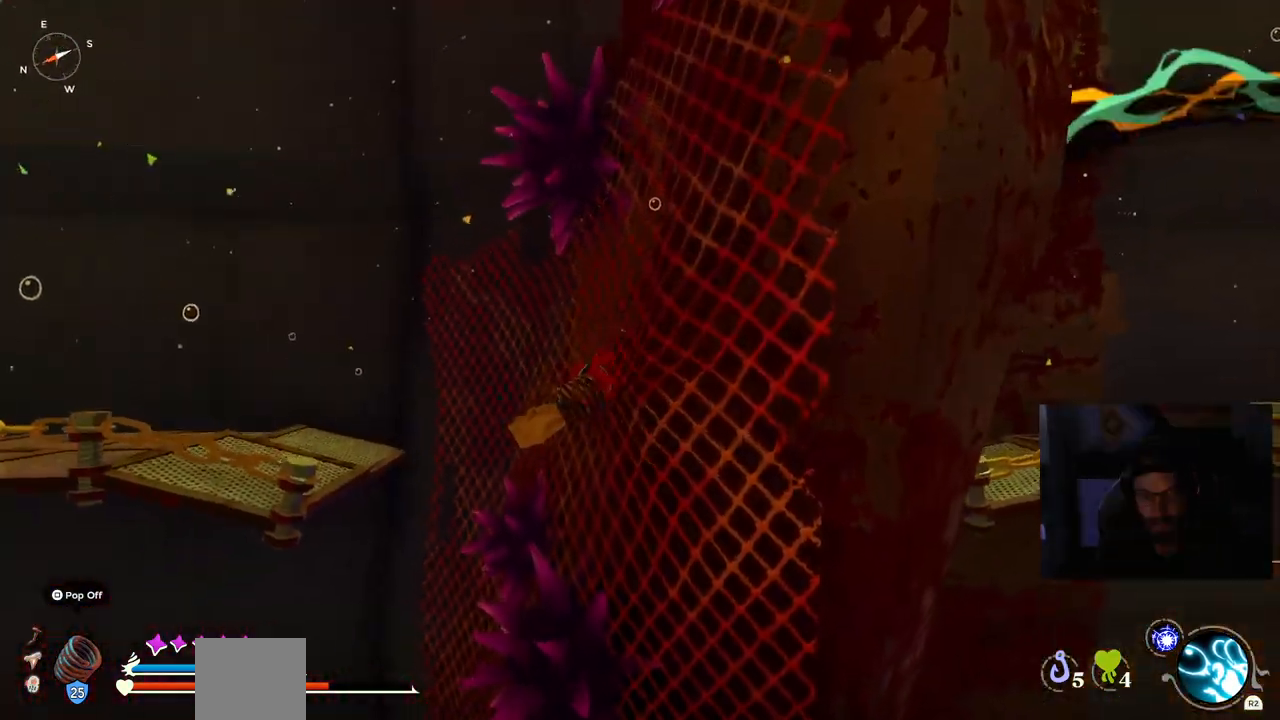
{"dt_ms": 500, "buttons": [], "left_stick": "up-left", "right_stick": "up"}
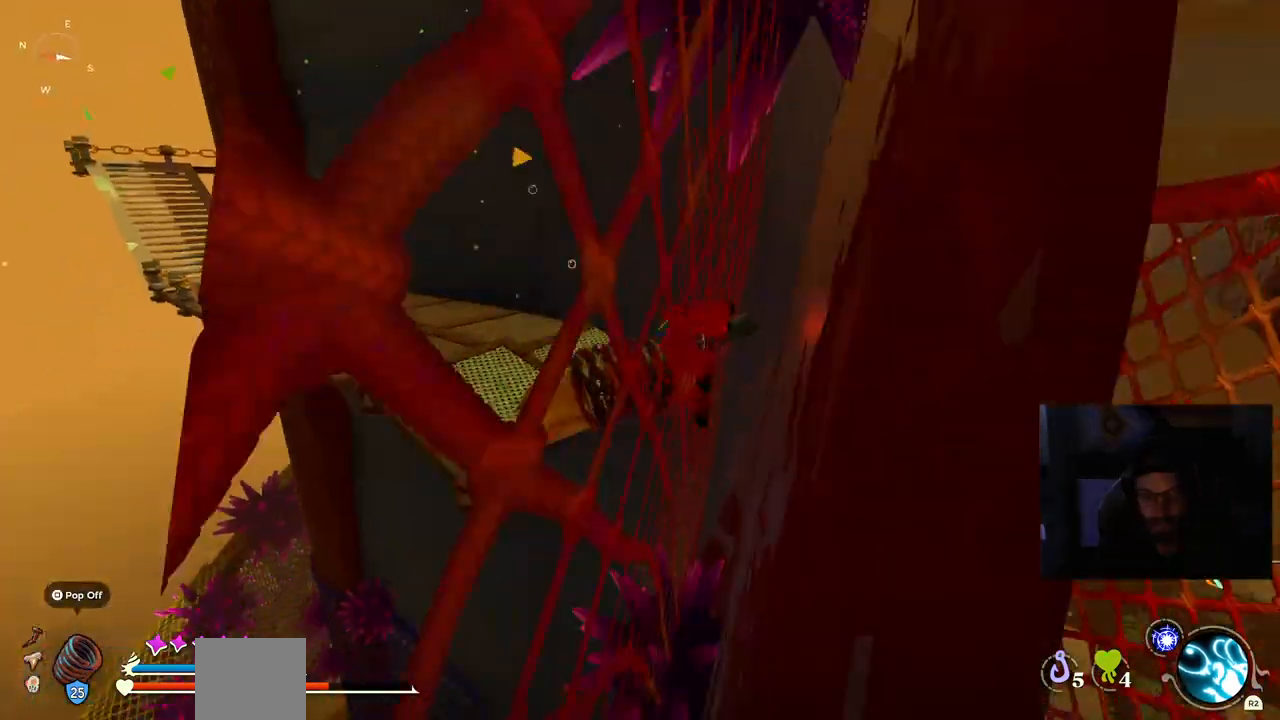
{"dt_ms": 500, "buttons": [], "left_stick": "left", "right_stick": "center", "events": [[300, "right_stick", "center"], [333, "left_stick", "left"]]}
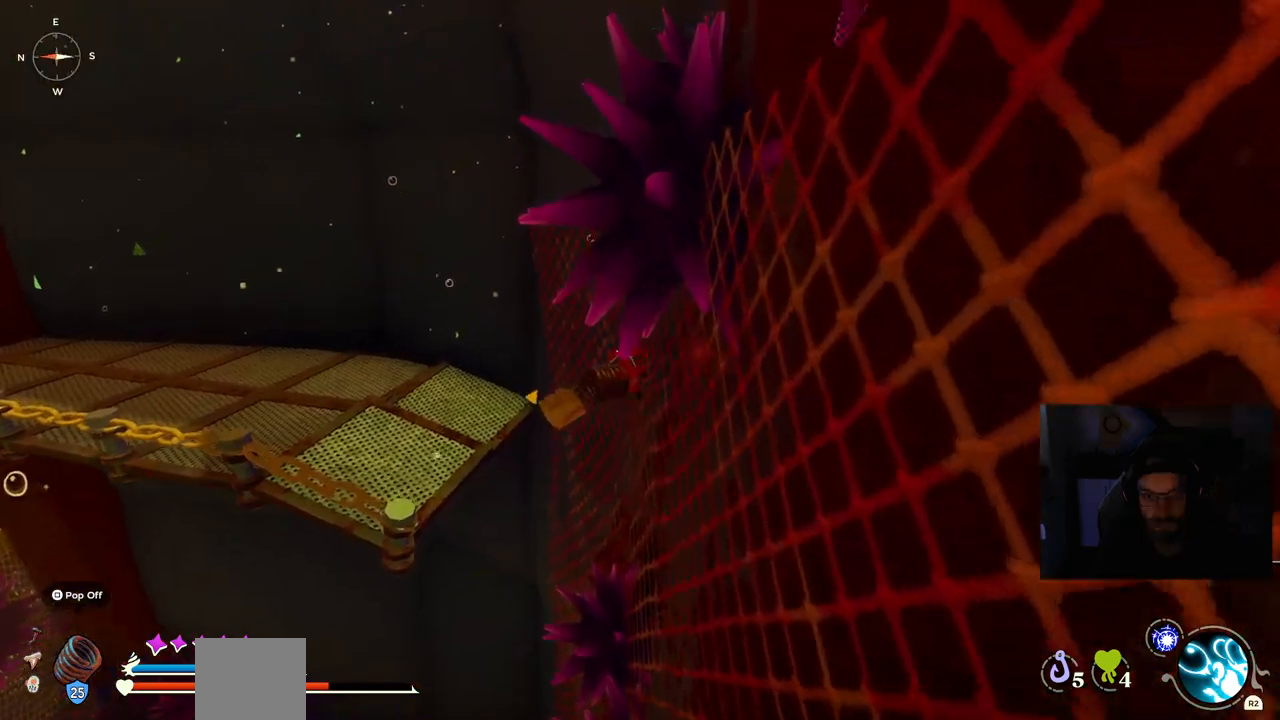
{"dt_ms": 500, "buttons": [], "left_stick": "left", "right_stick": "center", "events": []}
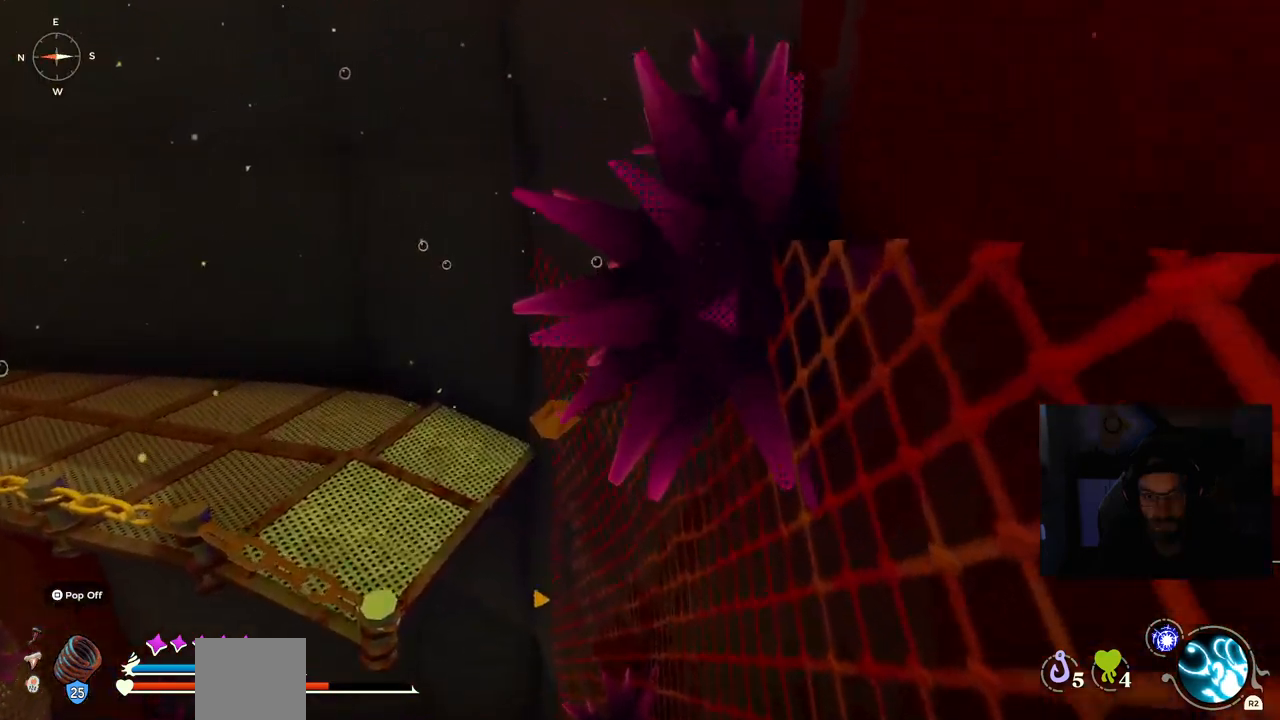
{"dt_ms": 500, "buttons": [], "left_stick": "left", "right_stick": "center", "events": []}
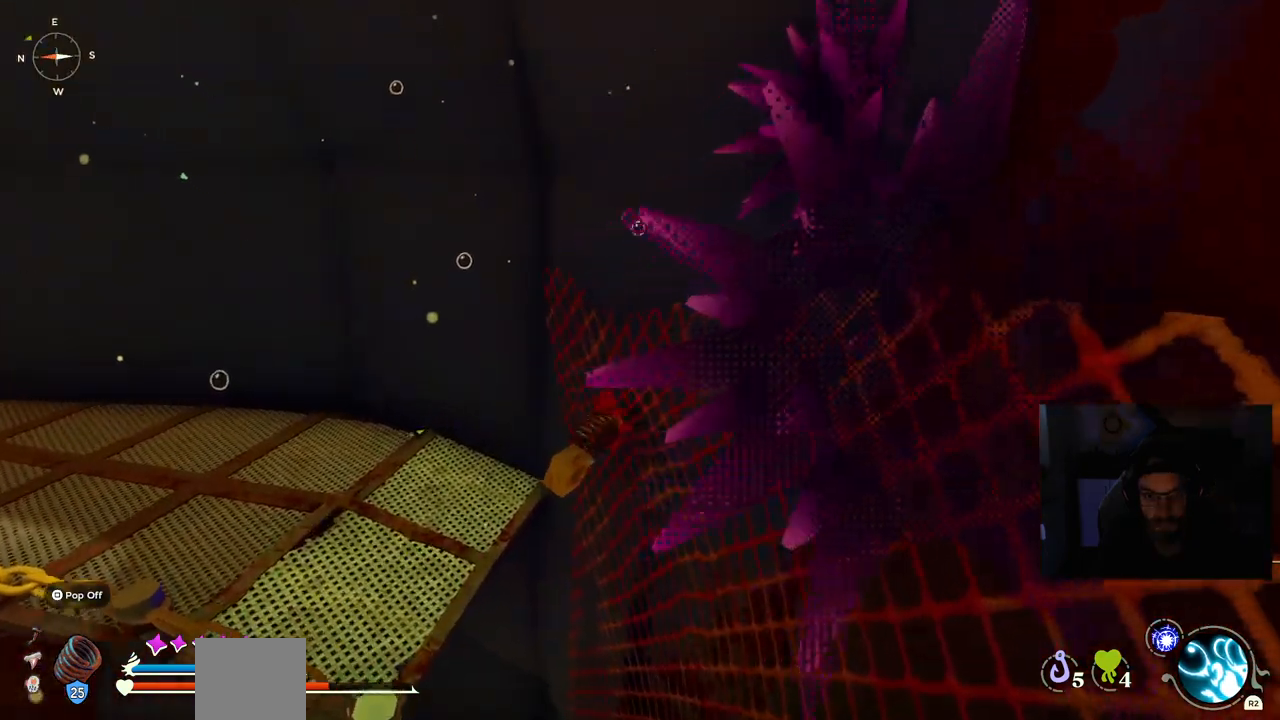
{"dt_ms": 500, "buttons": [], "left_stick": "left", "right_stick": "center", "events": [[233, "CROSS", "down"], [383, "CROSS", "up"]]}
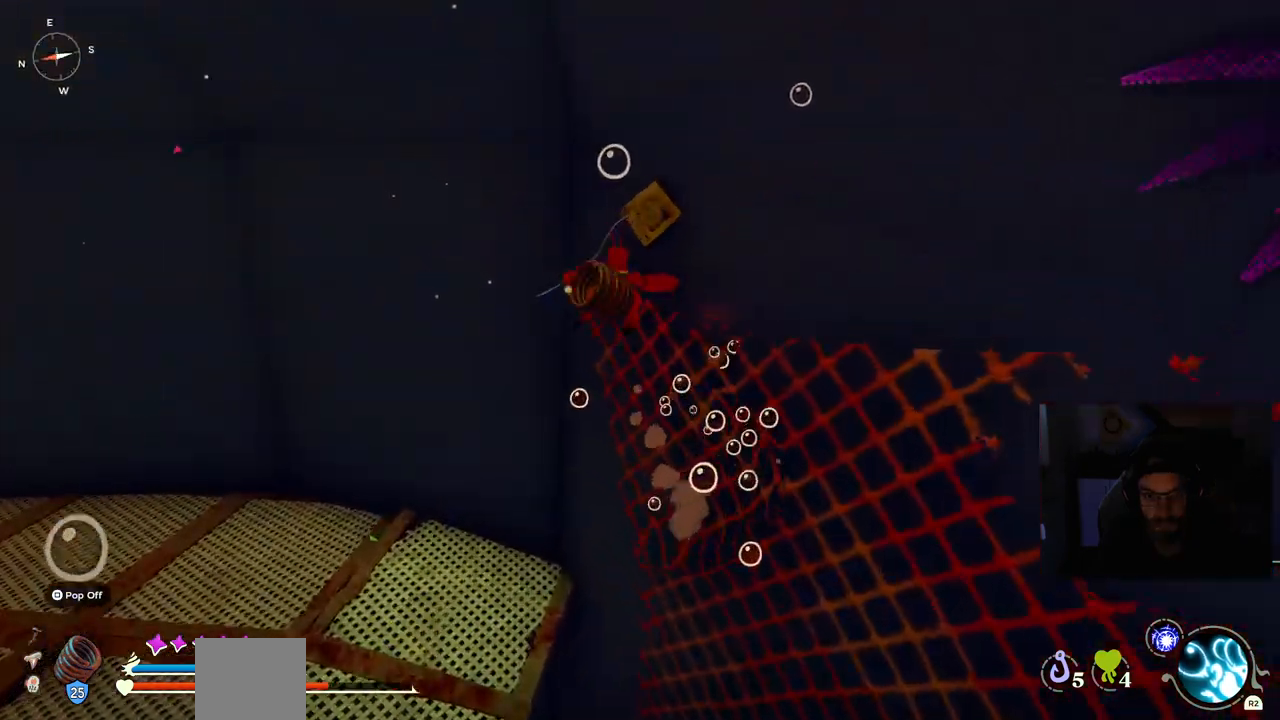
{"dt_ms": 1000, "buttons": ["CIRCLE"], "left_stick": "up", "right_stick": "center"}
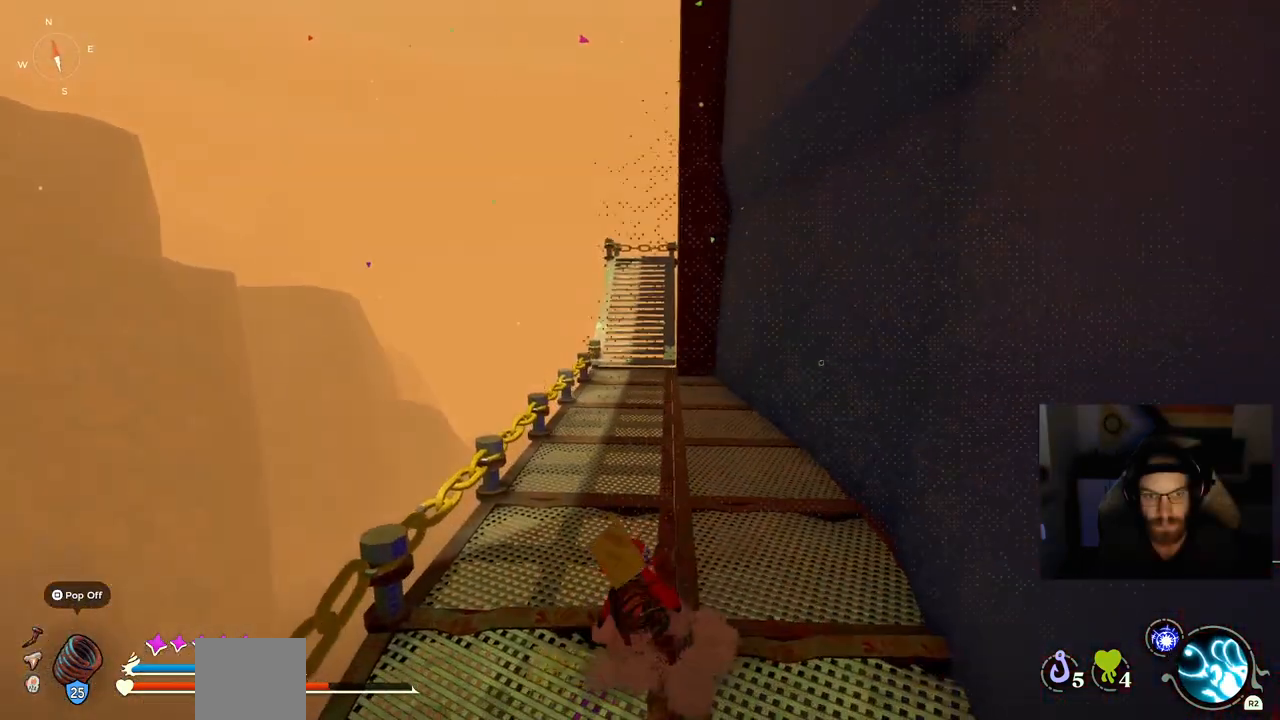
{"dt_ms": 500, "buttons": ["CIRCLE"], "left_stick": "up", "right_stick": "center", "events": []}
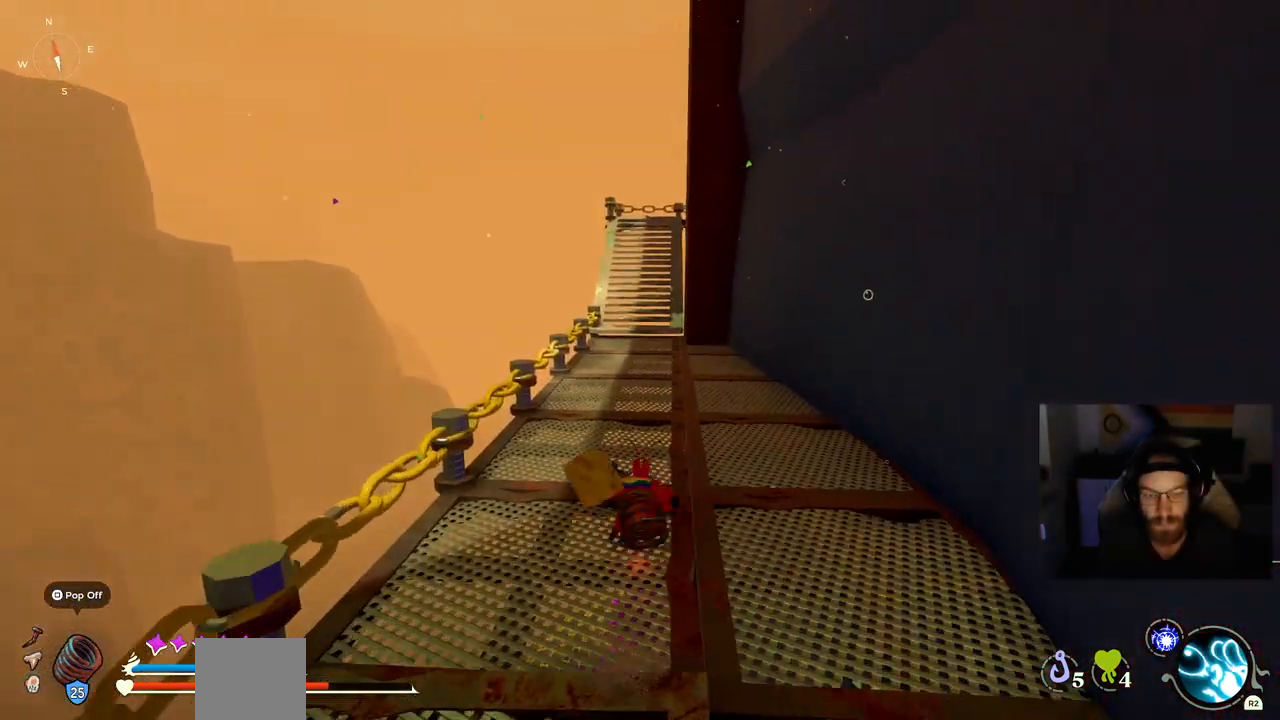
{"dt_ms": 500, "buttons": ["CIRCLE"], "left_stick": "up", "right_stick": "center", "events": []}
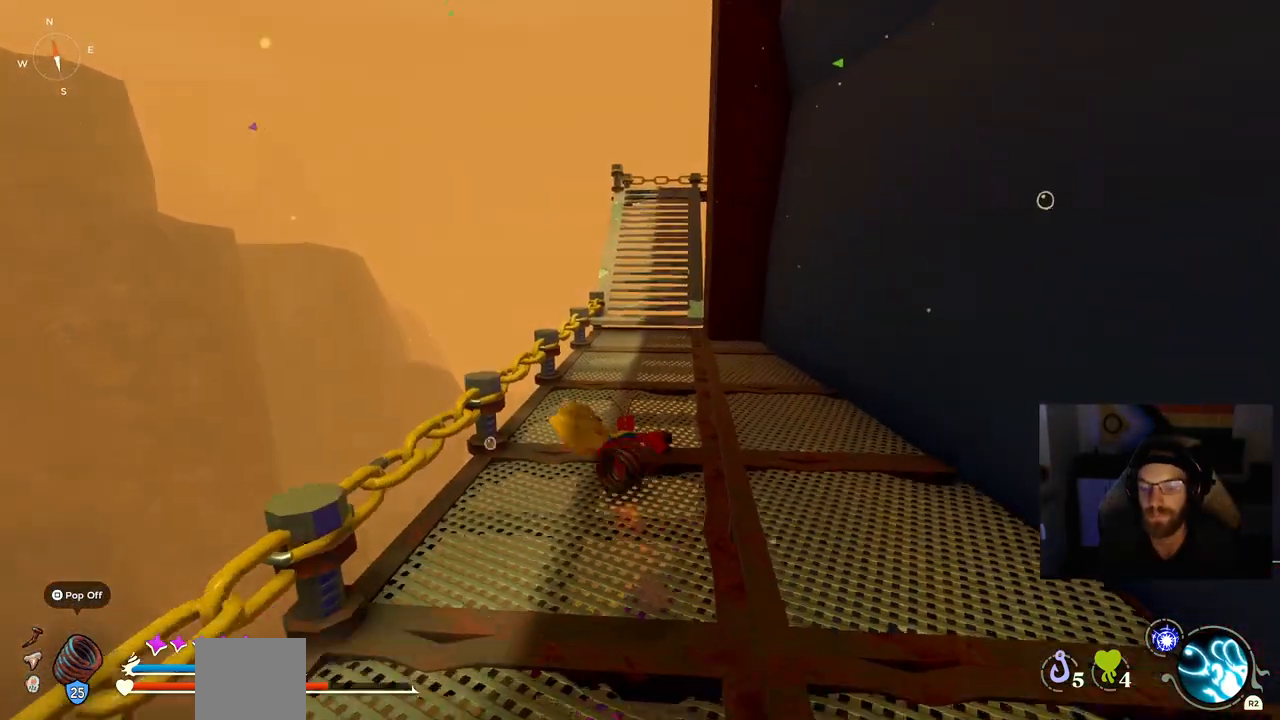
{"dt_ms": 500, "buttons": ["CIRCLE"], "left_stick": "up", "right_stick": "center", "events": []}
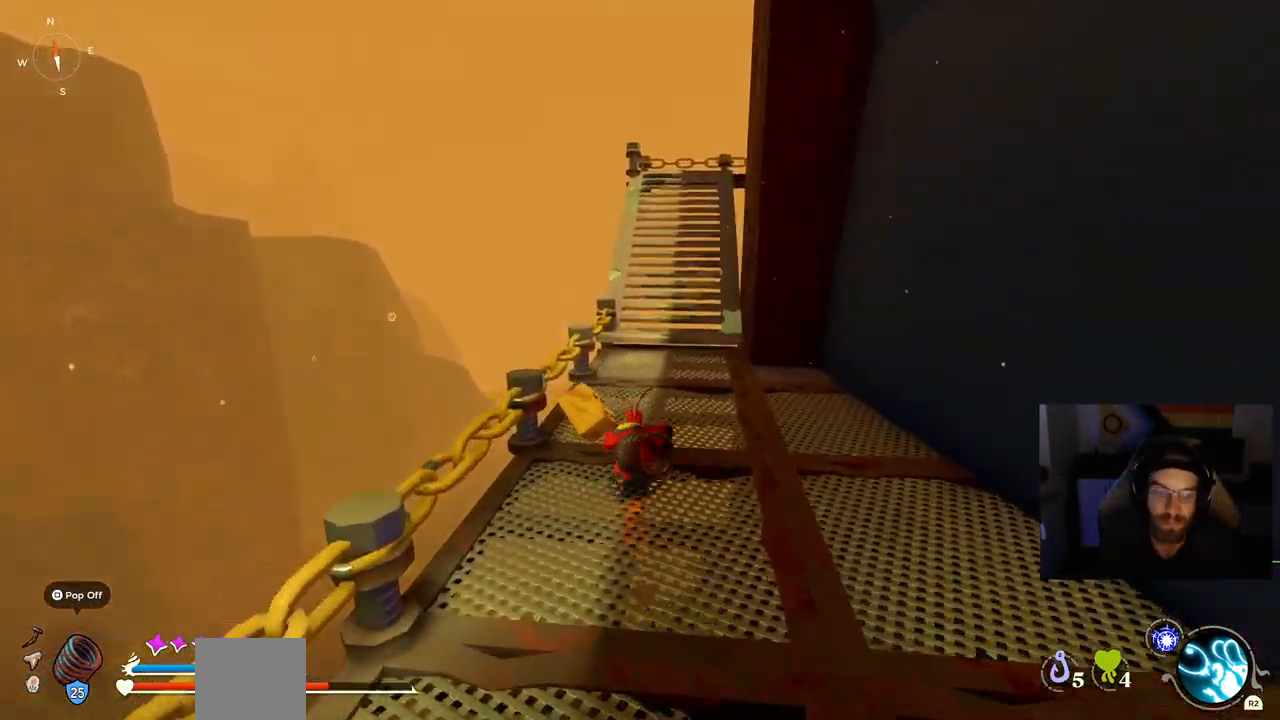
{"dt_ms": 500, "buttons": ["CIRCLE"], "left_stick": "up", "right_stick": "center", "events": []}
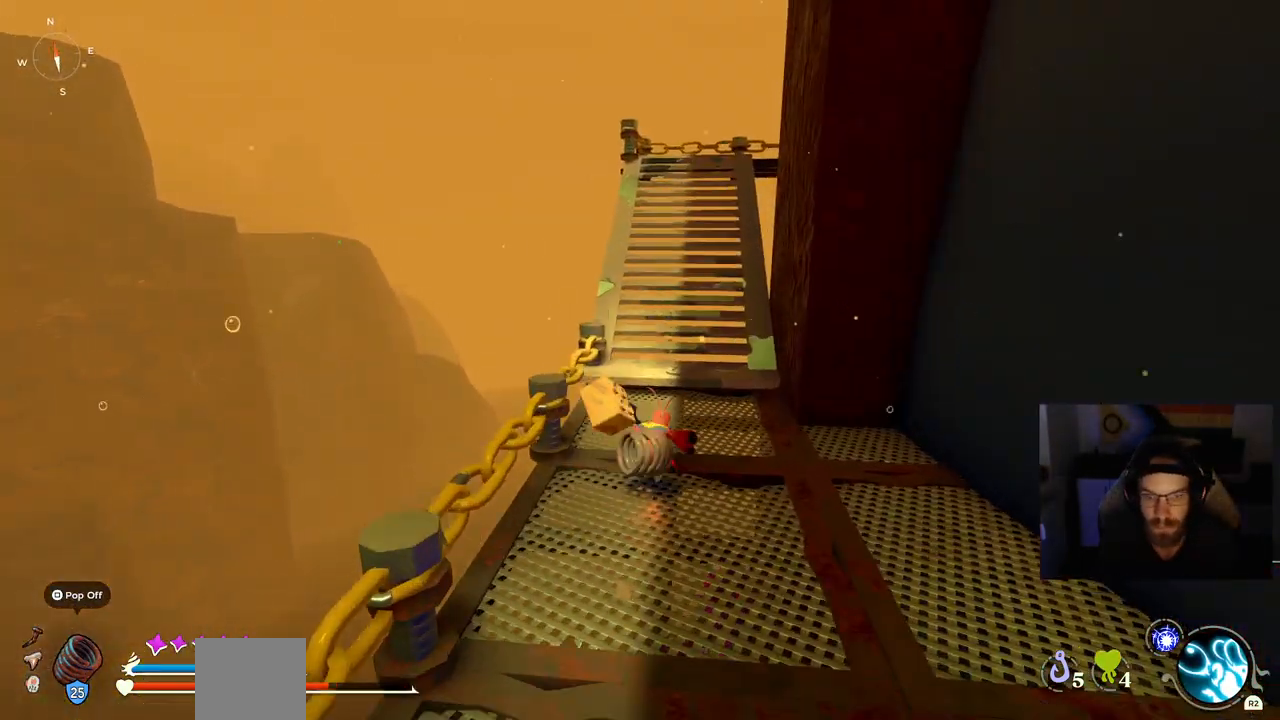
{"dt_ms": 500, "buttons": [], "left_stick": "up", "right_stick": "center", "events": [[217, "CROSS", "down"], [367, "CROSS", "up"], [417, "CIRCLE", "up"]]}
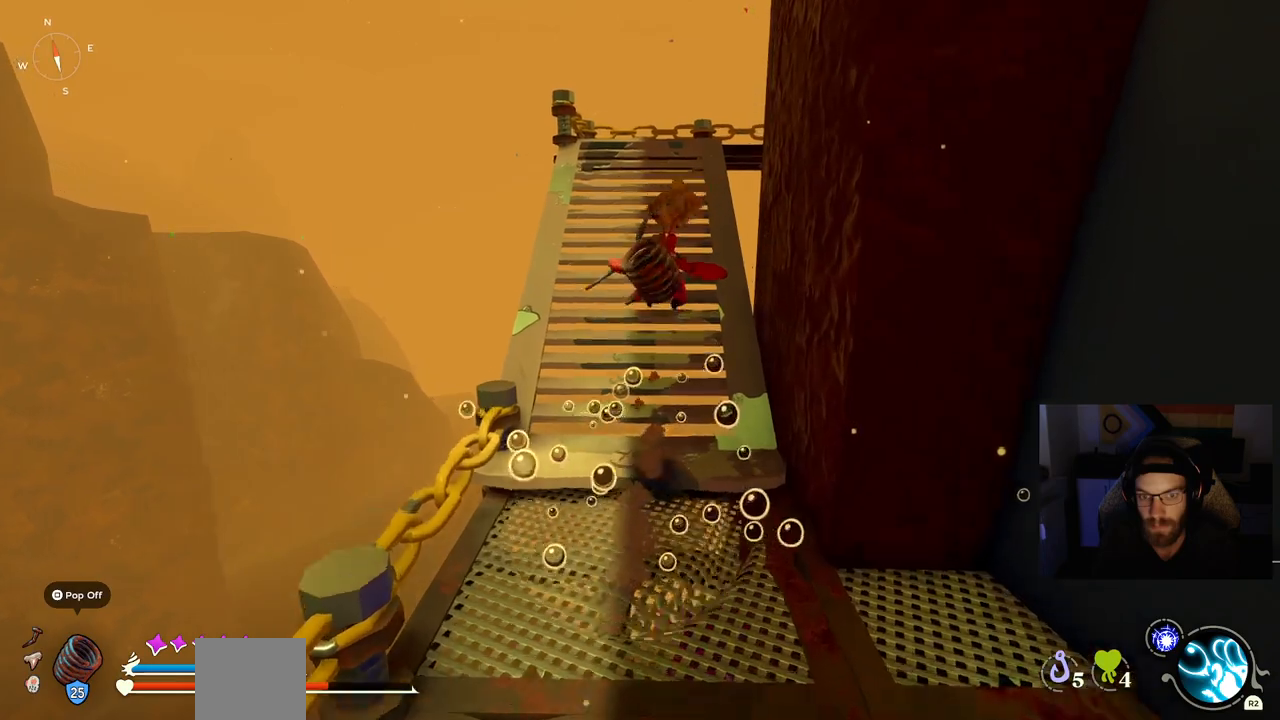
{"dt_ms": 500, "buttons": ["CIRCLE"], "left_stick": "up", "right_stick": "center", "events": [[383, "CIRCLE", "down"]]}
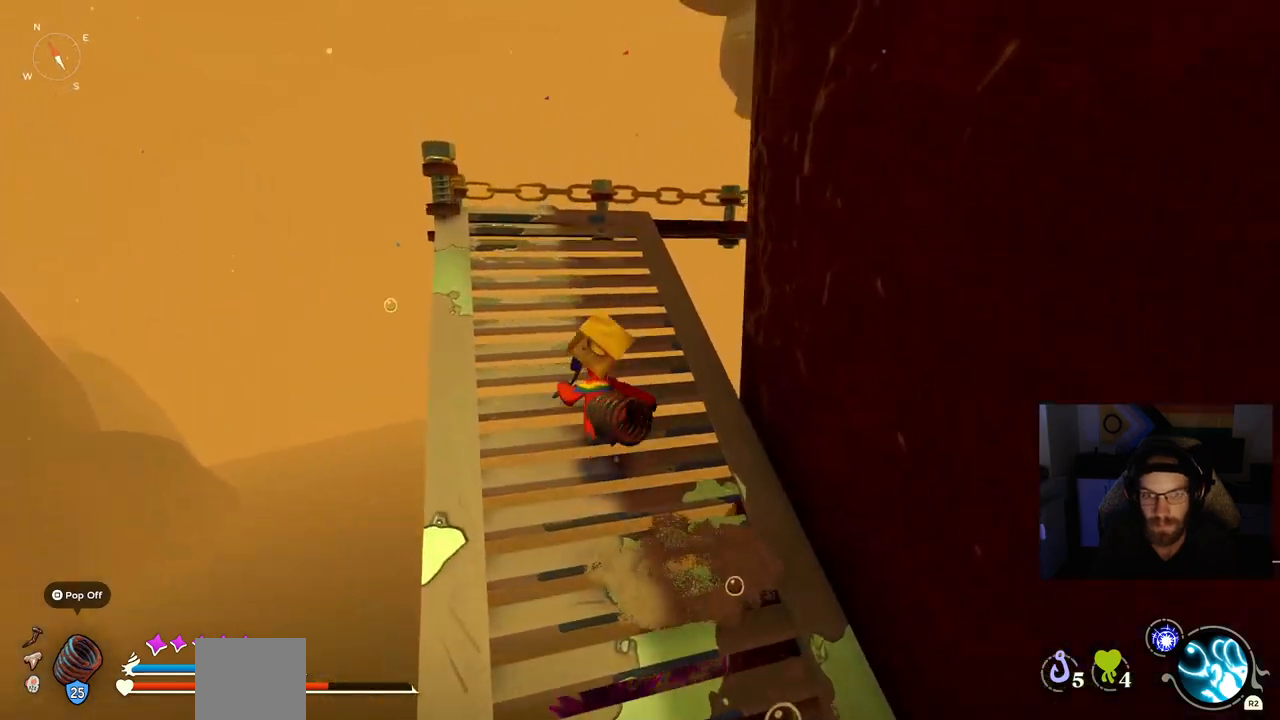
{"dt_ms": 500, "buttons": ["CIRCLE"], "left_stick": "up", "right_stick": "center", "events": []}
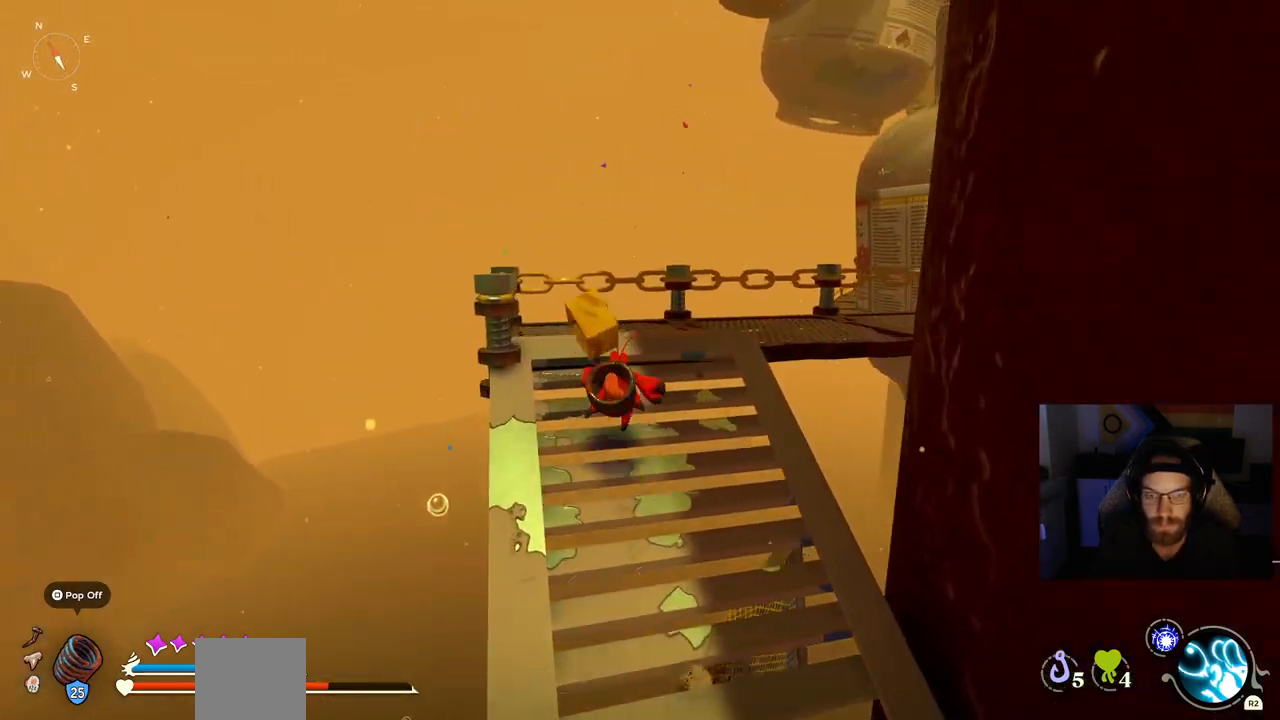
{"dt_ms": 500, "buttons": [], "left_stick": "up", "right_stick": "right", "events": [[17, "CIRCLE", "up"], [233, "right_stick", "right"]]}
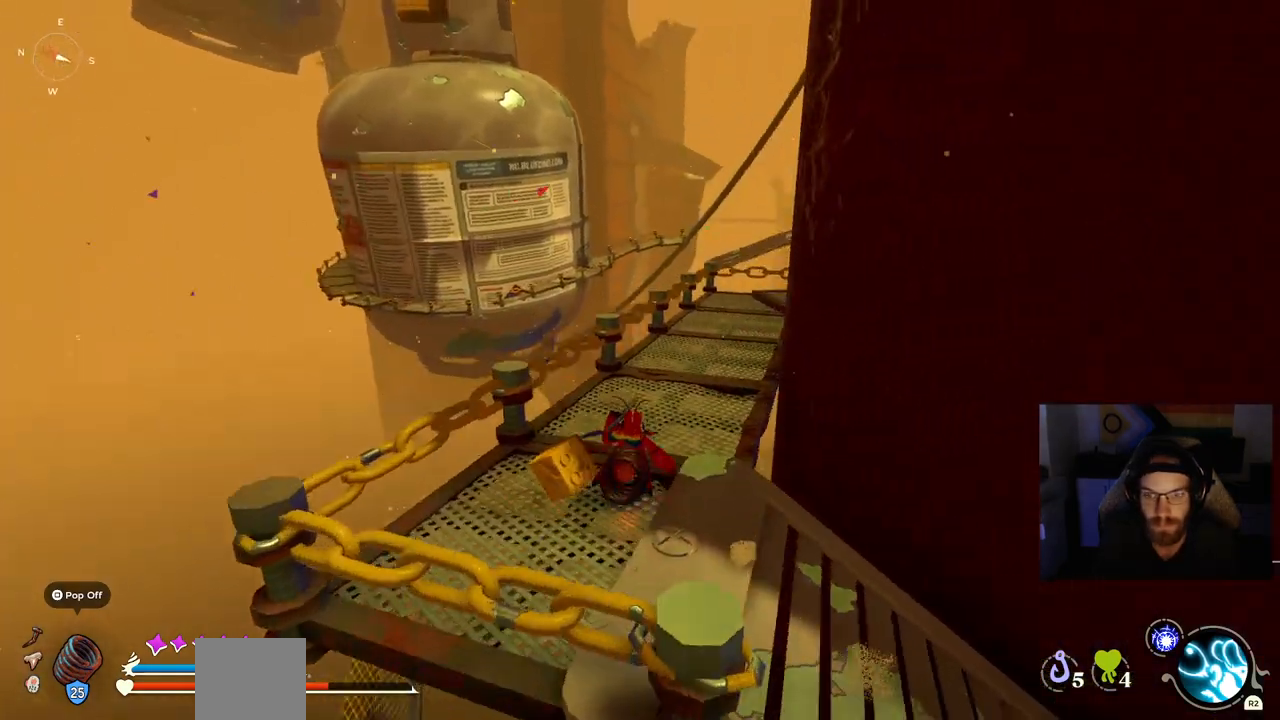
{"dt_ms": 500, "buttons": ["DPAD_UP"], "left_stick": "center", "right_stick": "center", "events": [[150, "right_stick", "center"], [333, "left_stick", "center"], [467, "DPAD_UP", "down"]]}
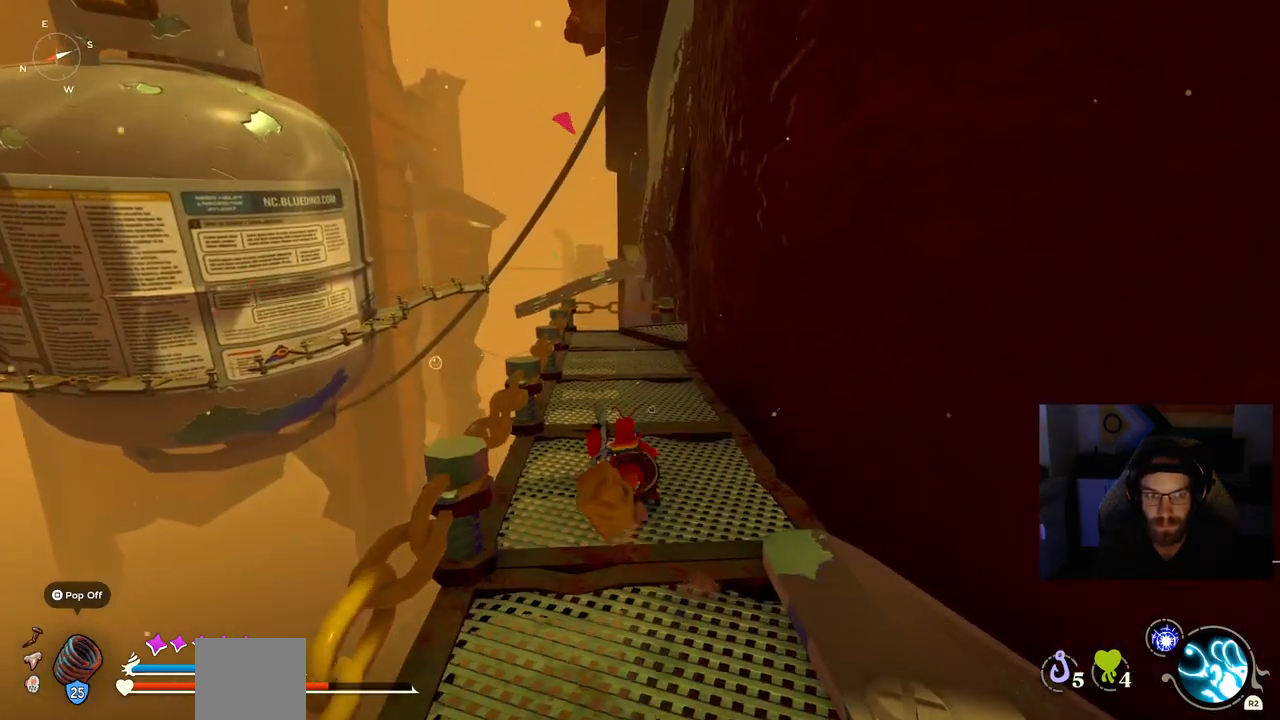
{"dt_ms": 500, "buttons": [], "left_stick": "up-right", "right_stick": "center", "events": [[117, "DPAD_UP", "up"], [333, "left_stick", "up-right"]]}
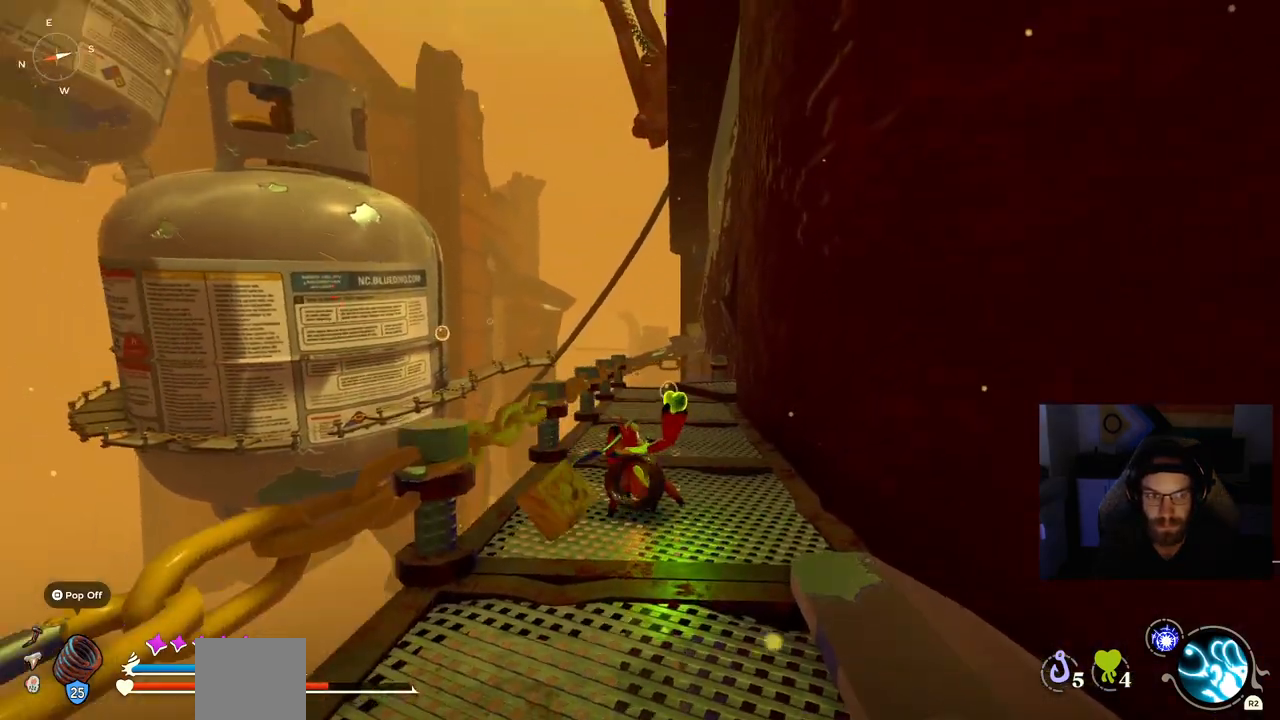
{"dt_ms": 500, "buttons": [], "left_stick": "up-right", "right_stick": "center", "events": []}
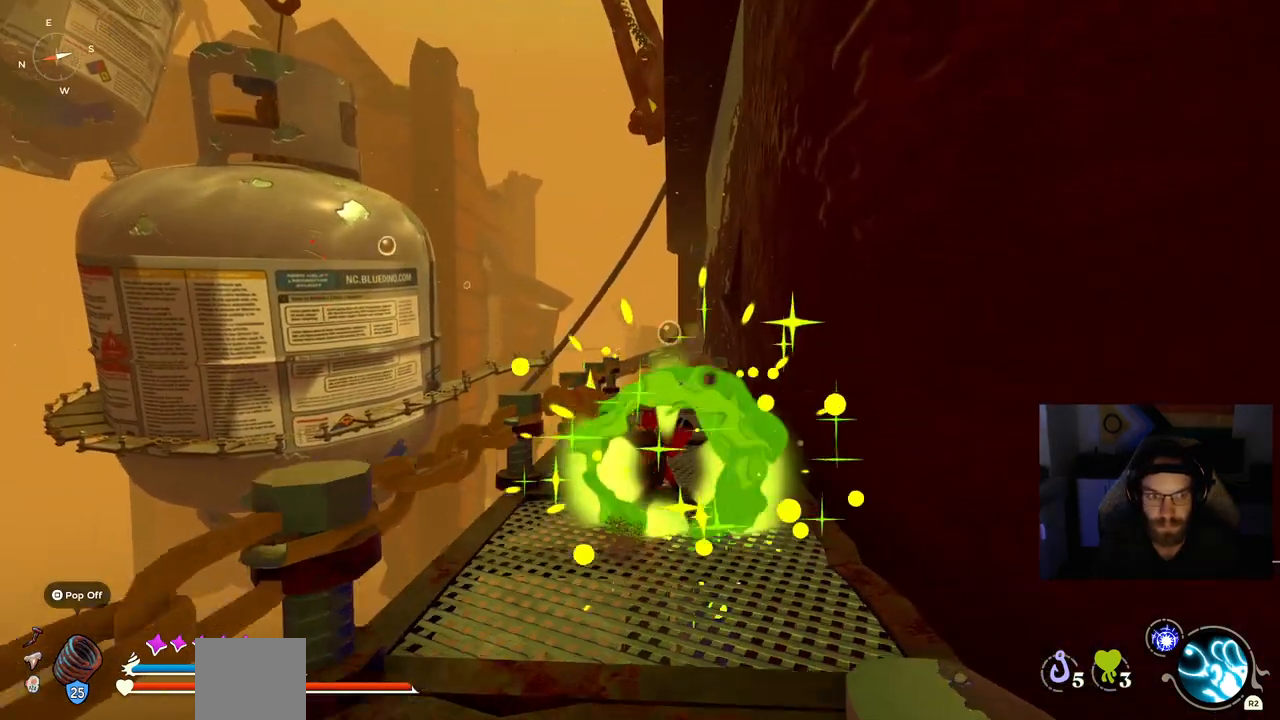
{"dt_ms": 500, "buttons": ["CIRCLE"], "left_stick": "up-right", "right_stick": "center", "events": [[133, "CIRCLE", "down"]]}
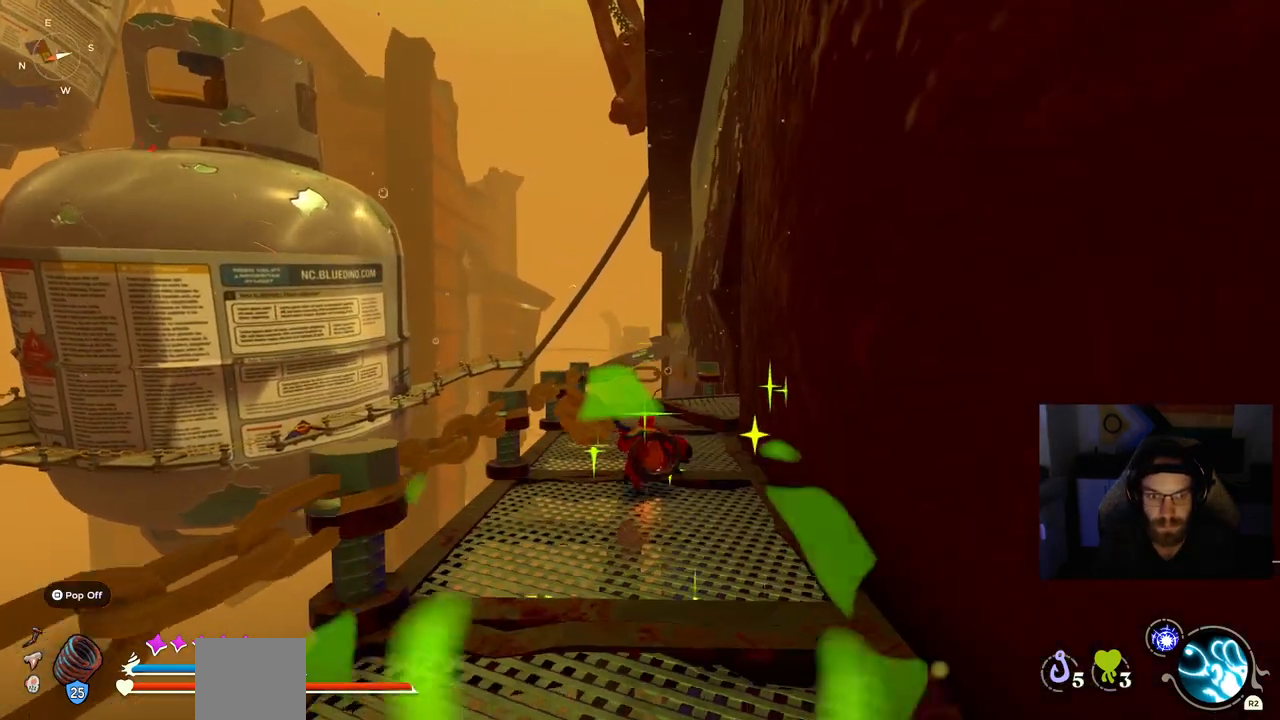
{"dt_ms": 500, "buttons": [], "left_stick": "up-right", "right_stick": "center", "events": [[200, "CIRCLE", "up"]]}
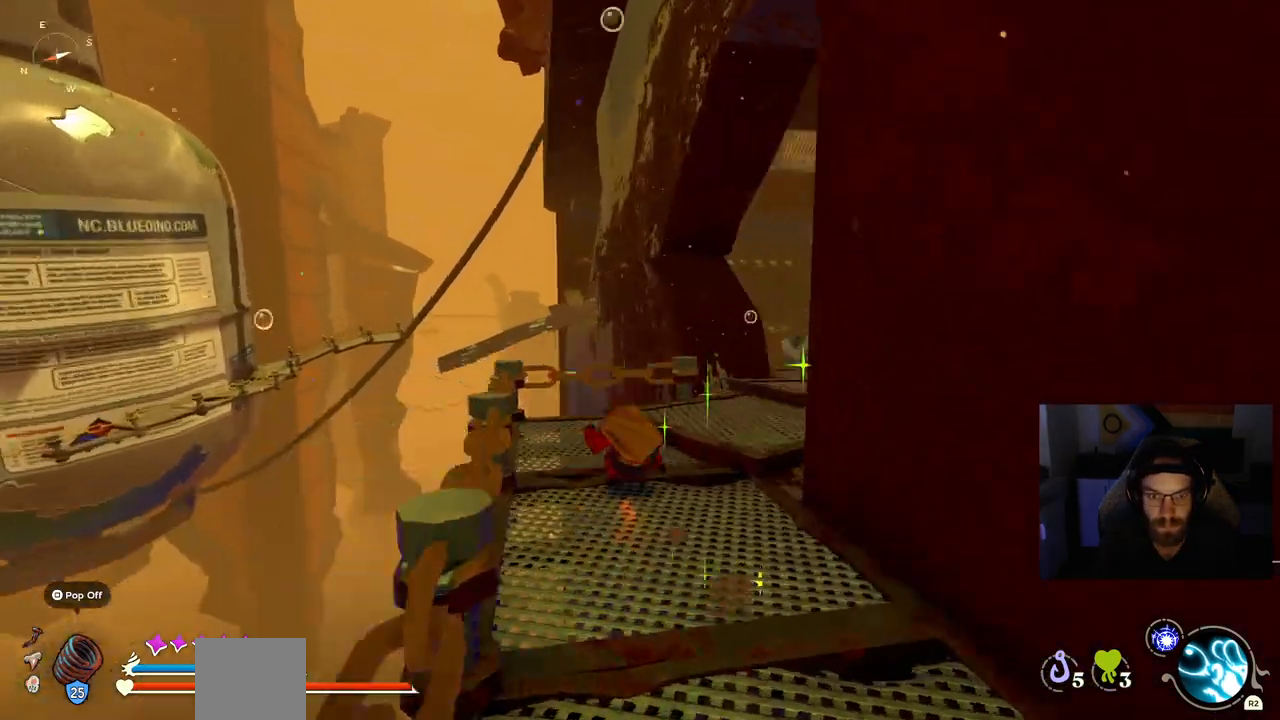
{"dt_ms": 500, "buttons": [], "left_stick": "up-right", "right_stick": "center", "events": []}
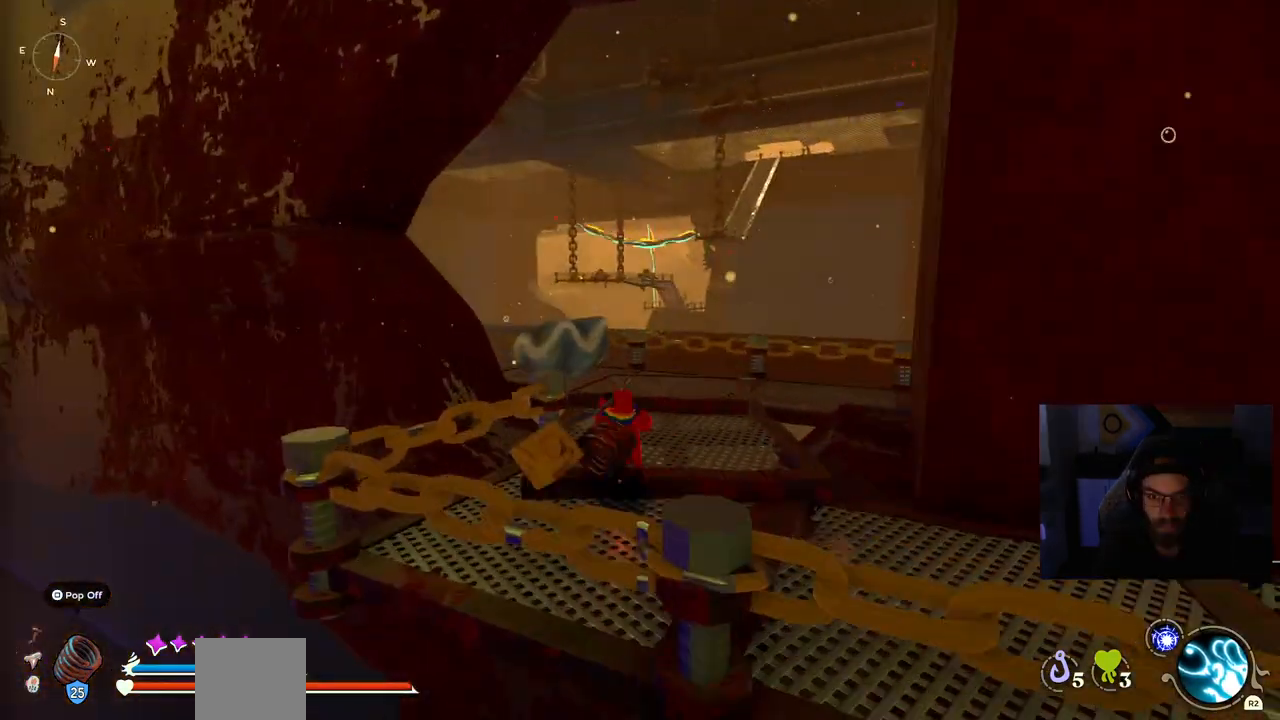
{"dt_ms": 500, "buttons": [], "left_stick": "up", "right_stick": "down-right", "events": [[433, "left_stick", "up"], [467, "right_stick", "down-right"]]}
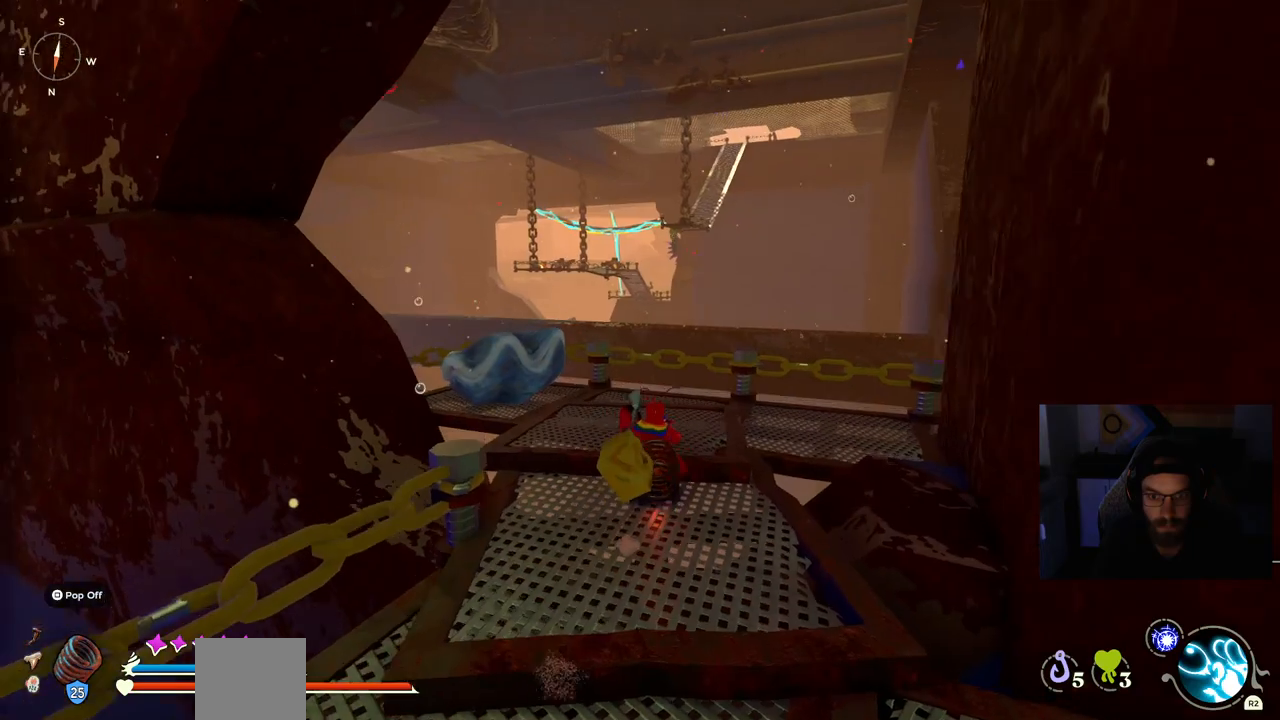
{"dt_ms": 500, "buttons": [], "left_stick": "up", "right_stick": "down-left", "events": [[167, "right_stick", "center"], [300, "right_stick", "down-left"]]}
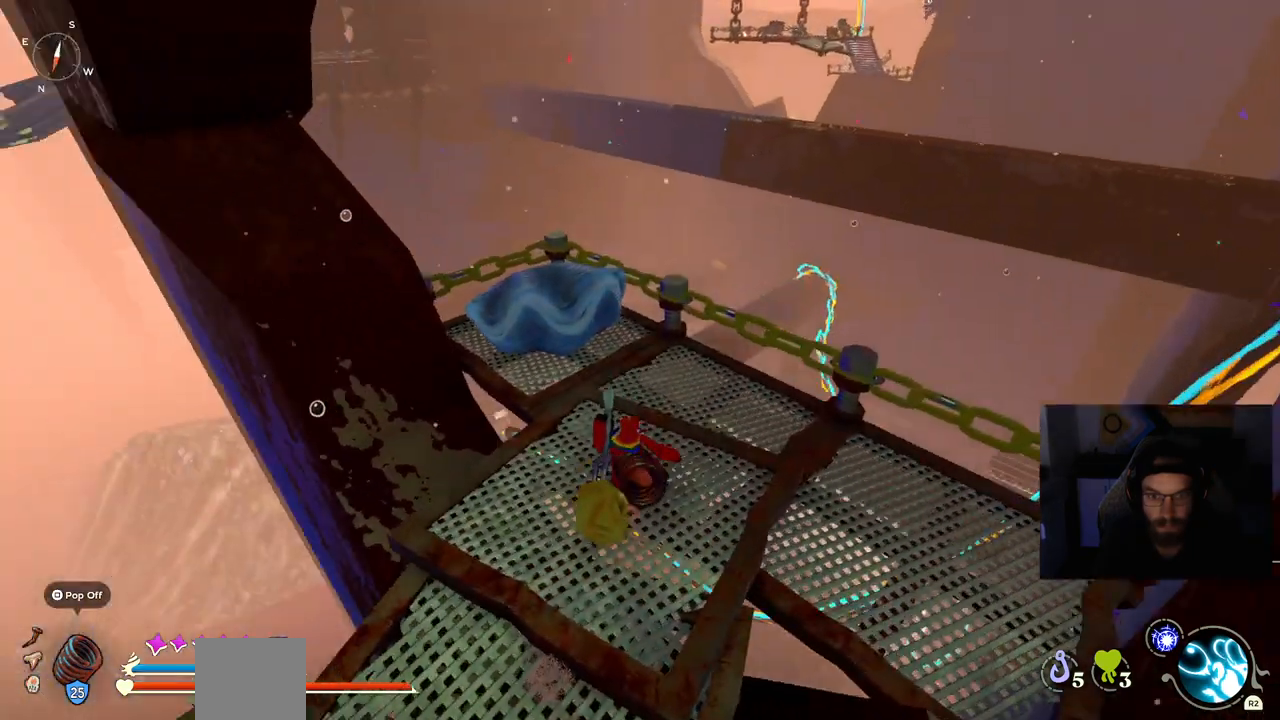
{"dt_ms": 500, "buttons": ["TRIANGLE"], "left_stick": "up", "right_stick": "left", "events": [[133, "right_stick", "left"], [433, "TRIANGLE", "down"]]}
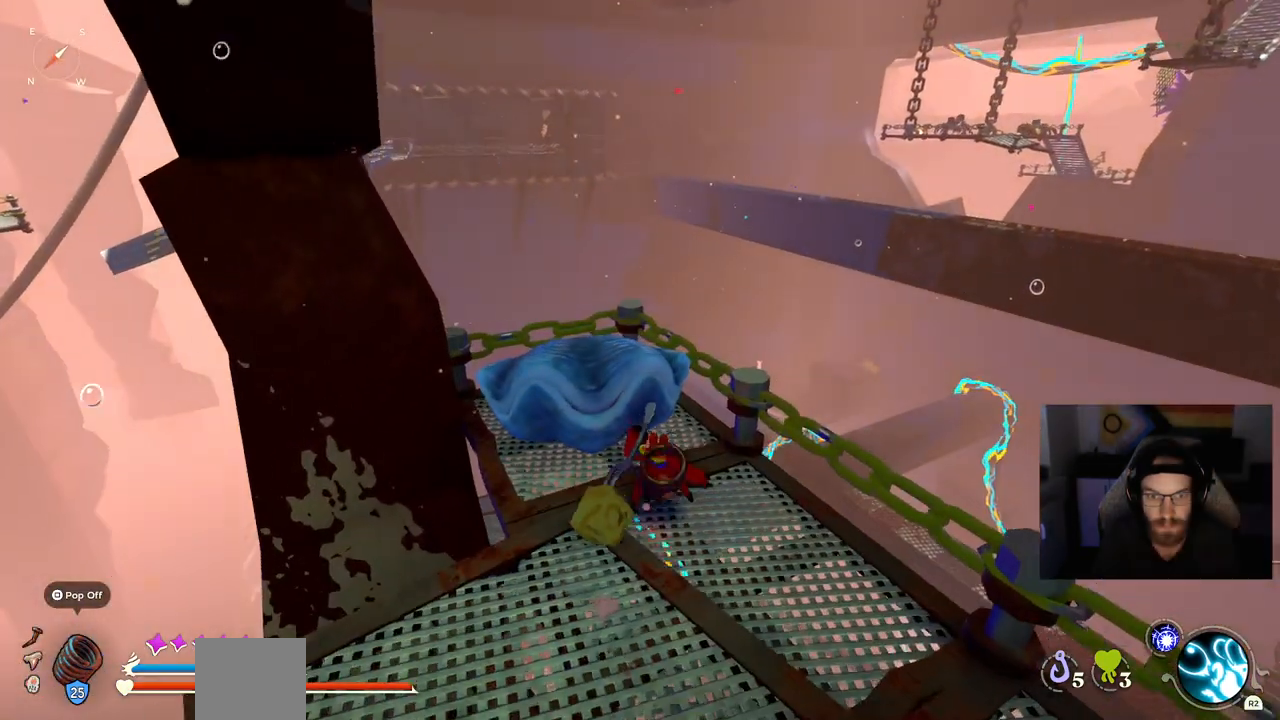
{"dt_ms": 500, "buttons": [], "left_stick": "up", "right_stick": "left", "events": [[83, "TRIANGLE", "up"]]}